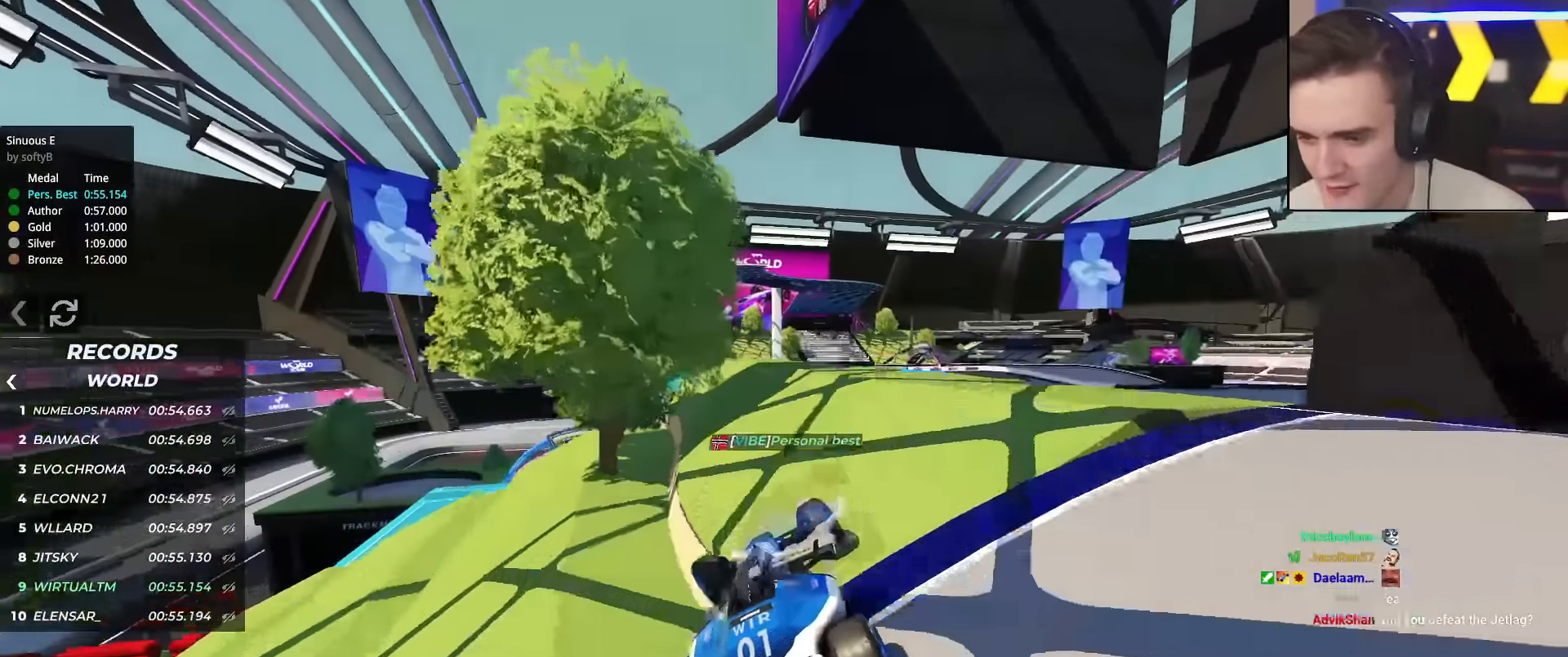
Gameplay with keyboard; each line is a JSON object with the keys held at the frame after it. "events" lists presses ("down") and releases ("up") of "brake", "down", "left", "right" and "up" between this image and that frame as [ms after this image, input, new state], when the widget could be followed in between. No other keys are recorded. Mouse input is not recorded. Key names are as the overlay labels them; some are game actions (e.g. jump) rather than physical keys.
{"keys": ["left", "up"], "events": [[250, "left", "down"], [384, "left", "up"], [417, "left", "down"]]}
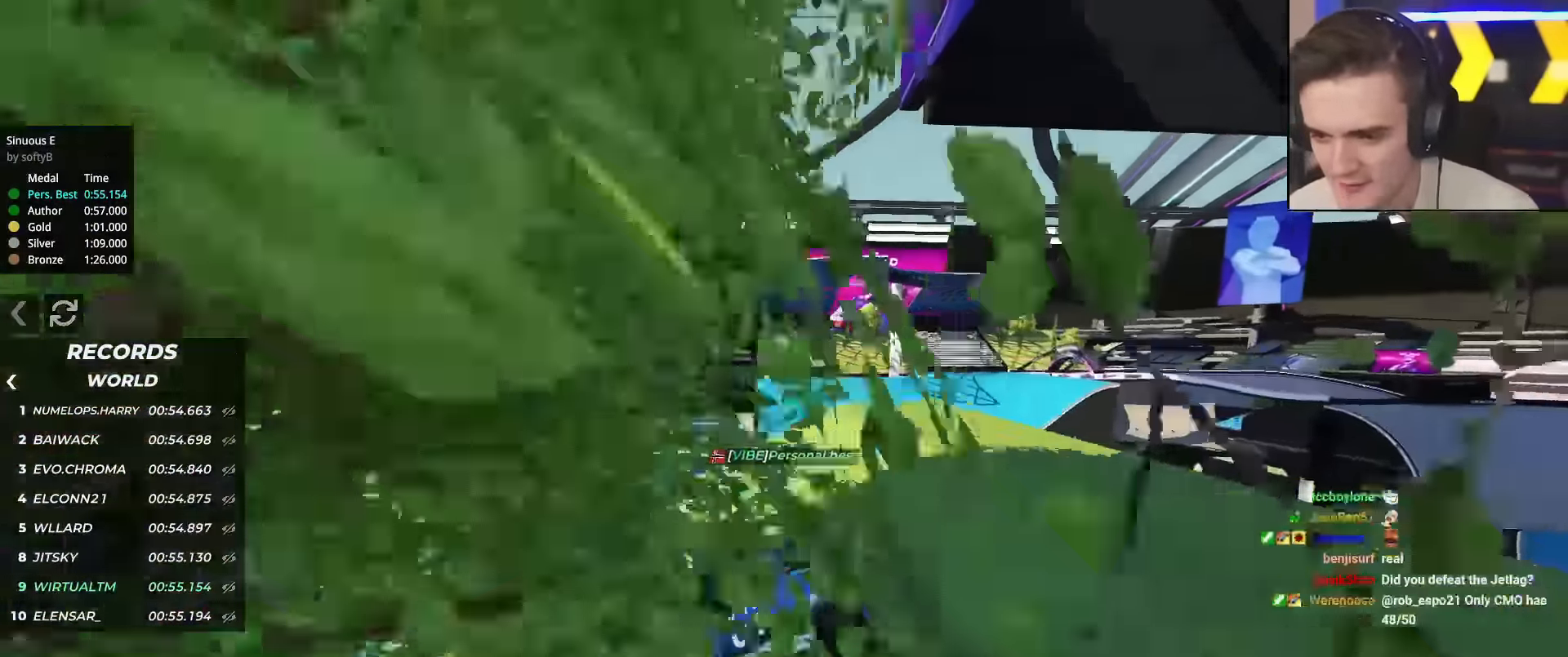
{"keys": ["up"], "events": [[50, "left", "up"], [133, "right", "down"], [183, "right", "up"]]}
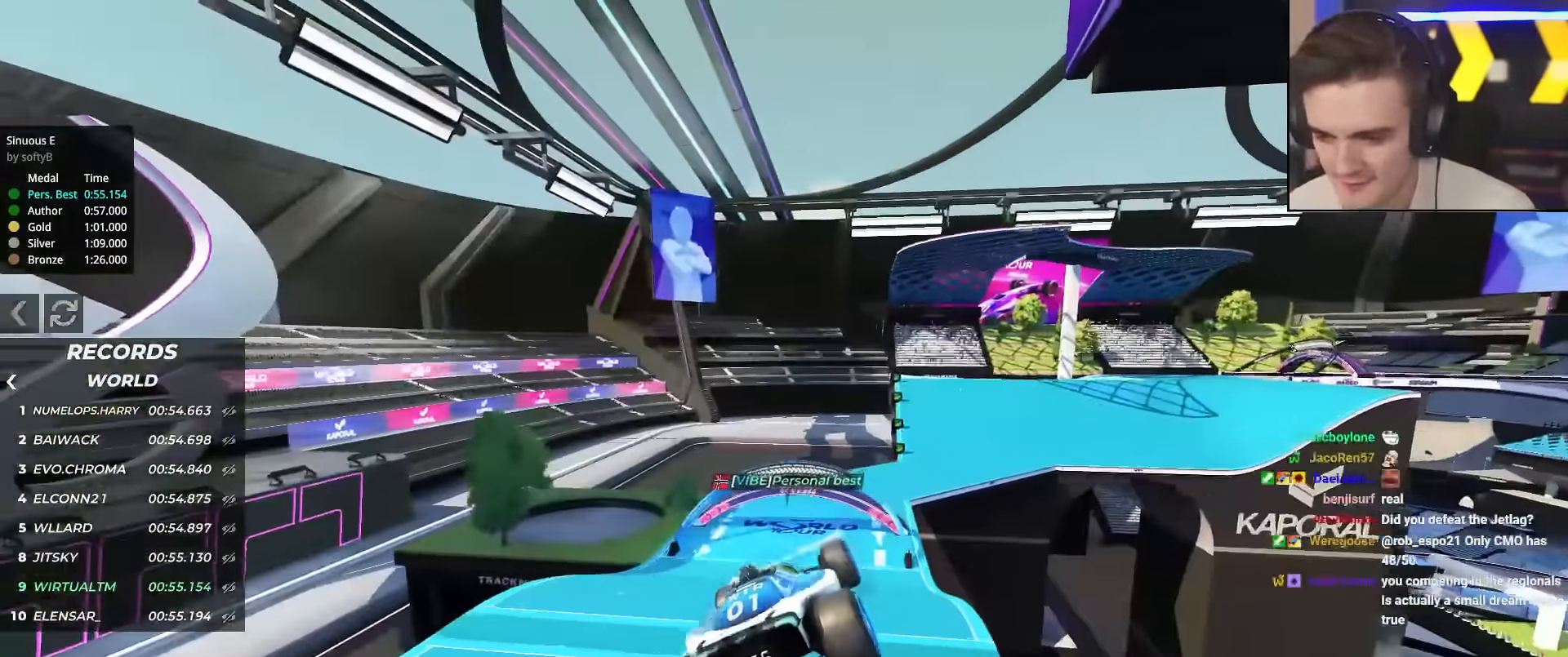
{"keys": ["up"], "events": []}
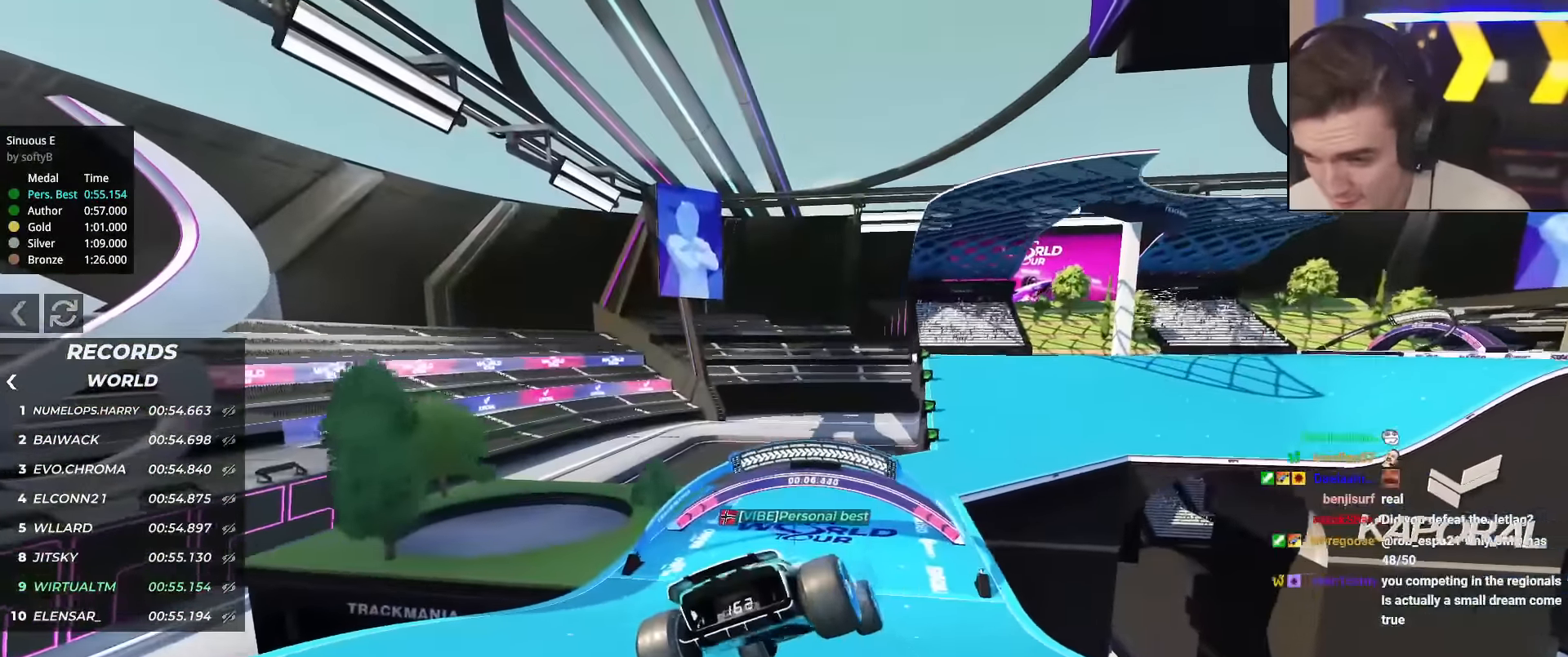
{"keys": ["left", "up"], "events": [[500, "left", "down"]]}
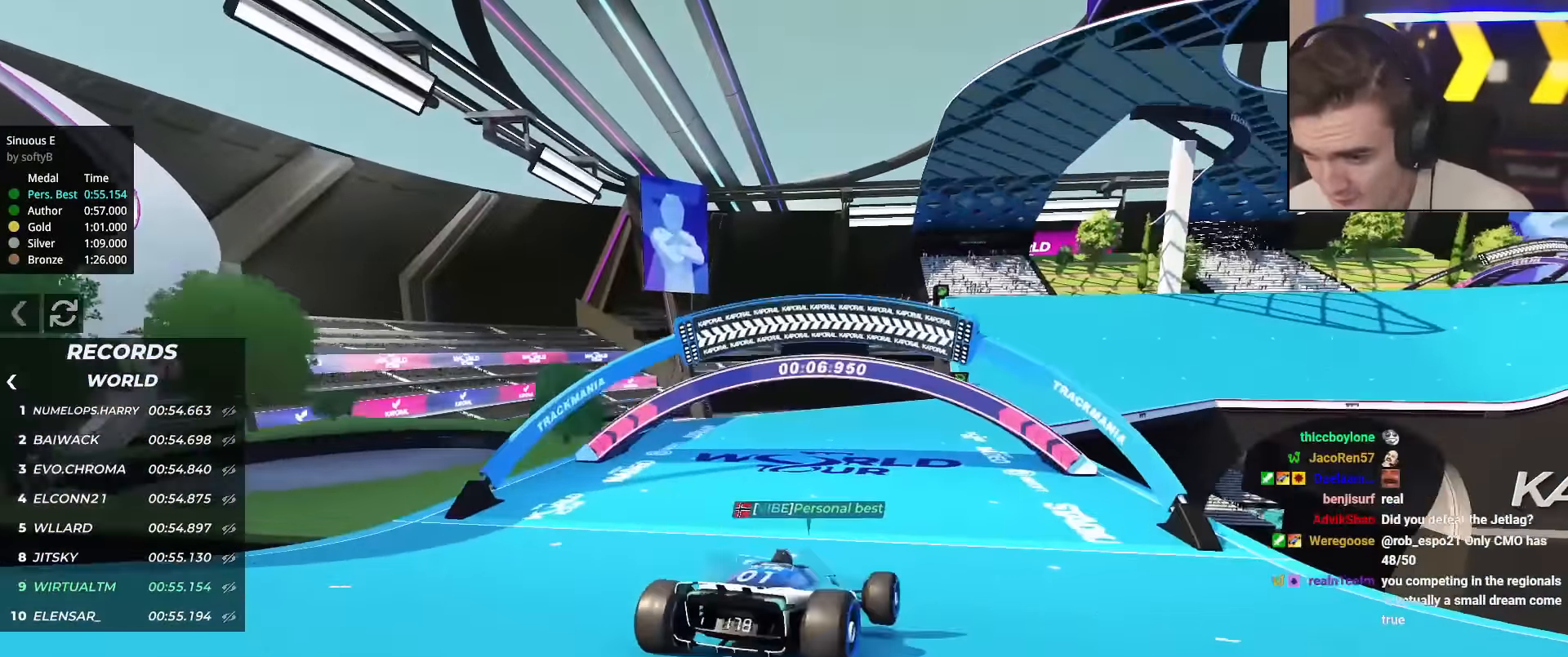
{"keys": ["up"], "events": [[100, "left", "up"], [234, "right", "down"], [467, "right", "up"]]}
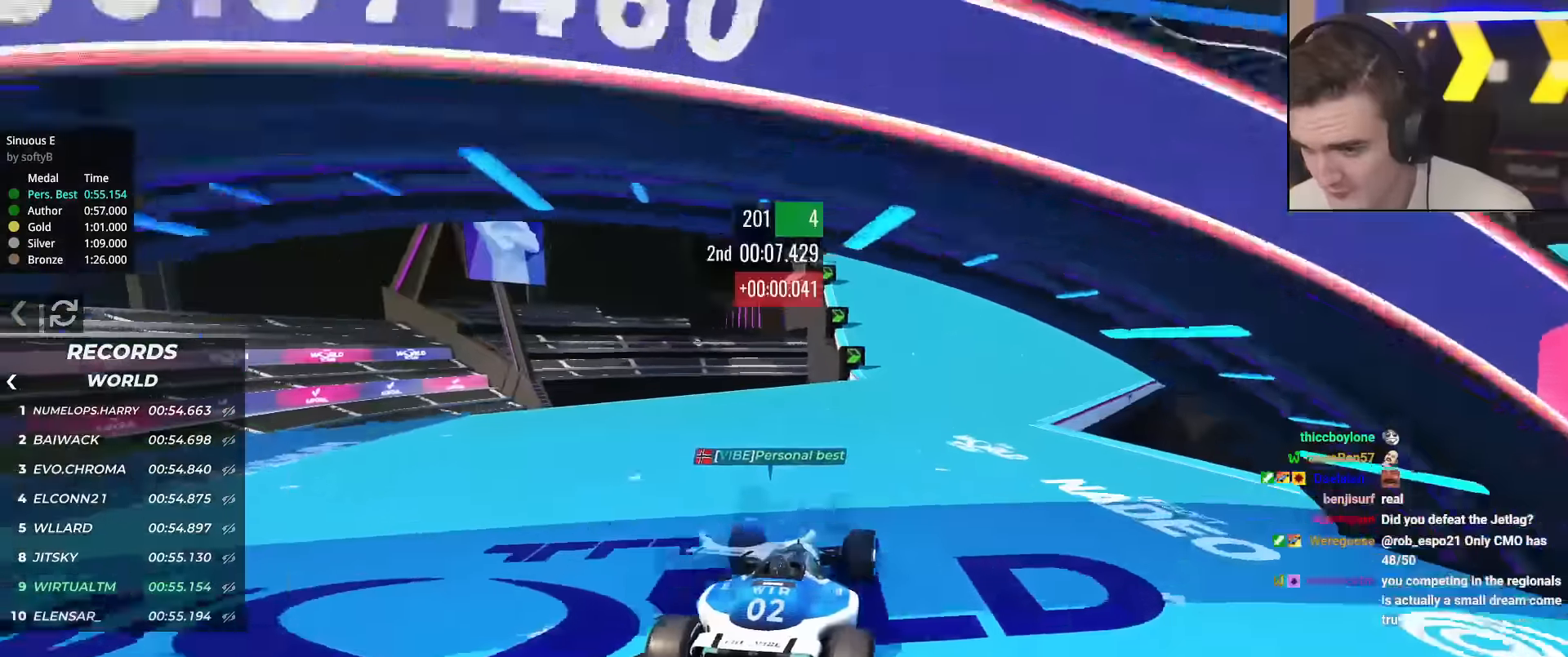
{"keys": ["up"], "events": [[100, "right", "down"], [150, "right", "up"], [350, "right", "down"], [433, "right", "up"]]}
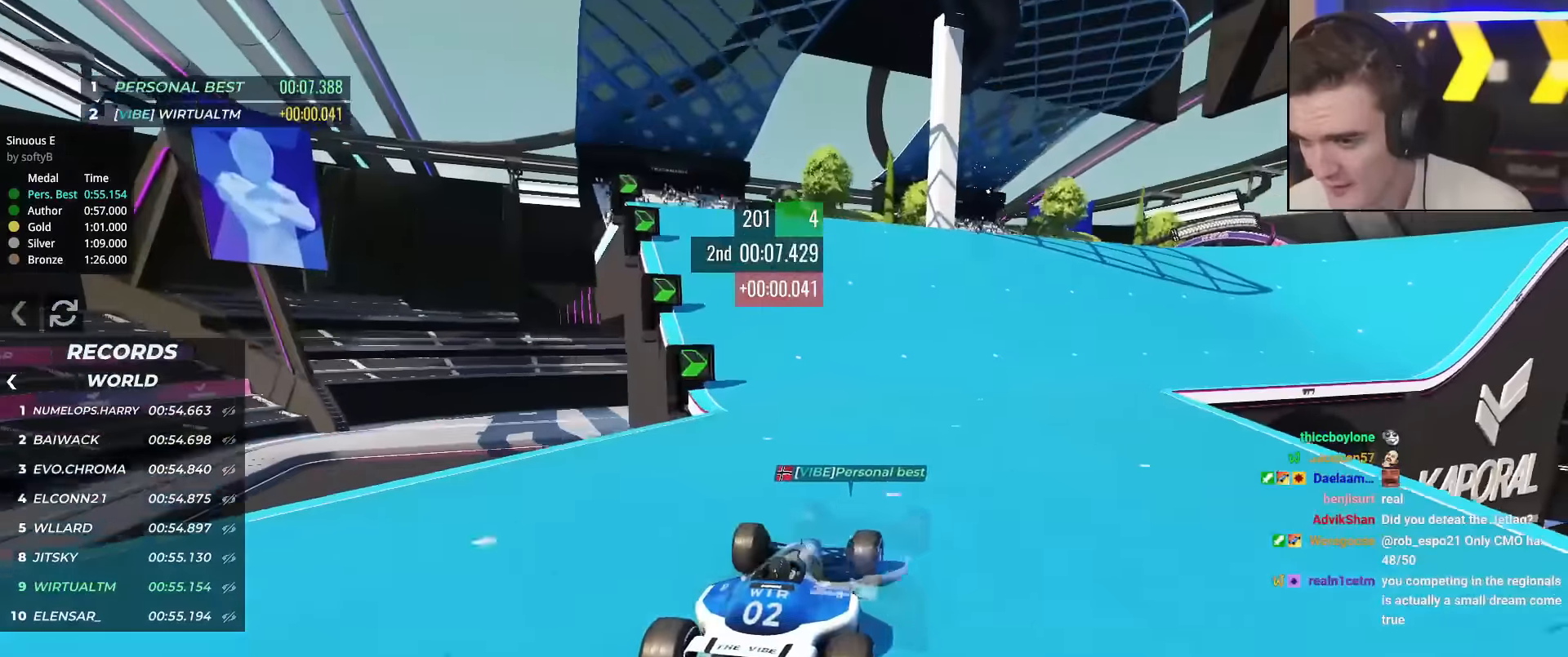
{"keys": ["right", "up"], "events": [[67, "right", "down"], [267, "right", "up"], [484, "right", "down"]]}
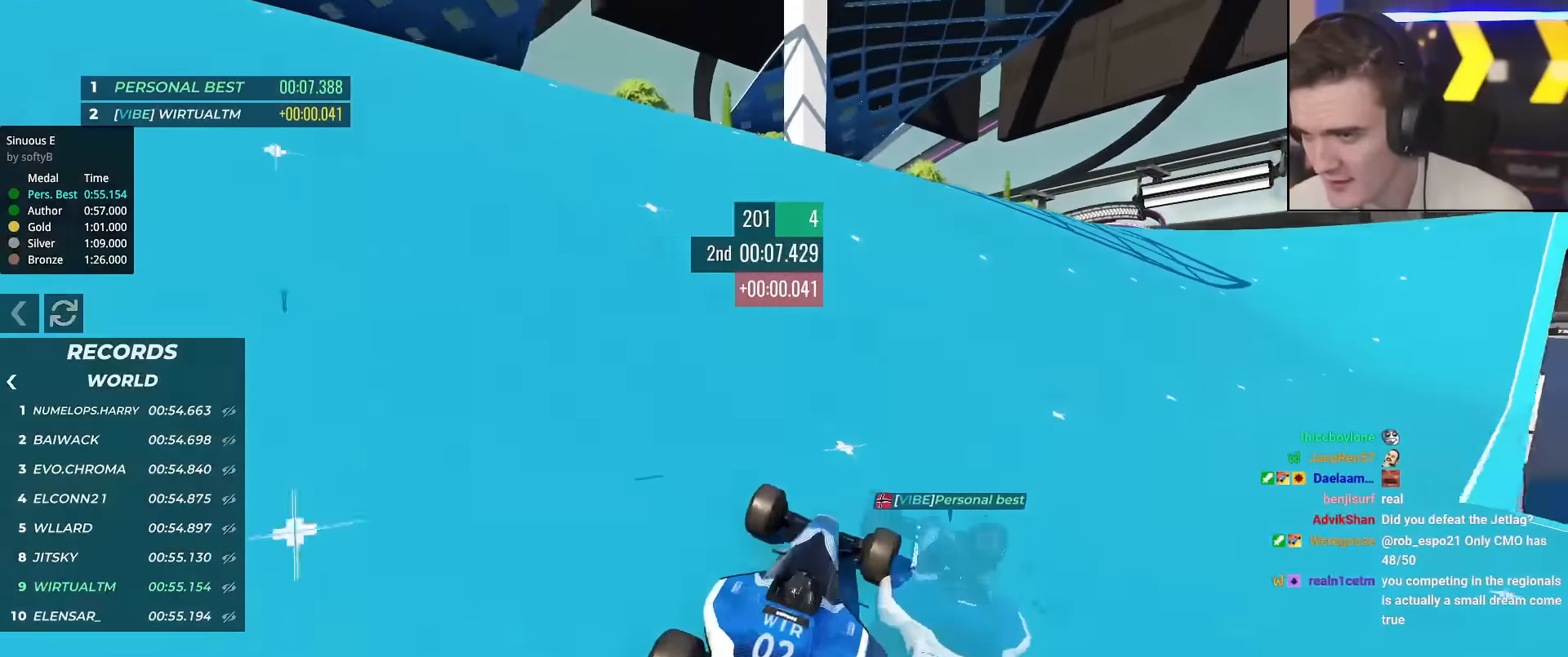
{"keys": ["up"], "events": [[33, "right", "up"], [167, "right", "down"], [267, "right", "up"]]}
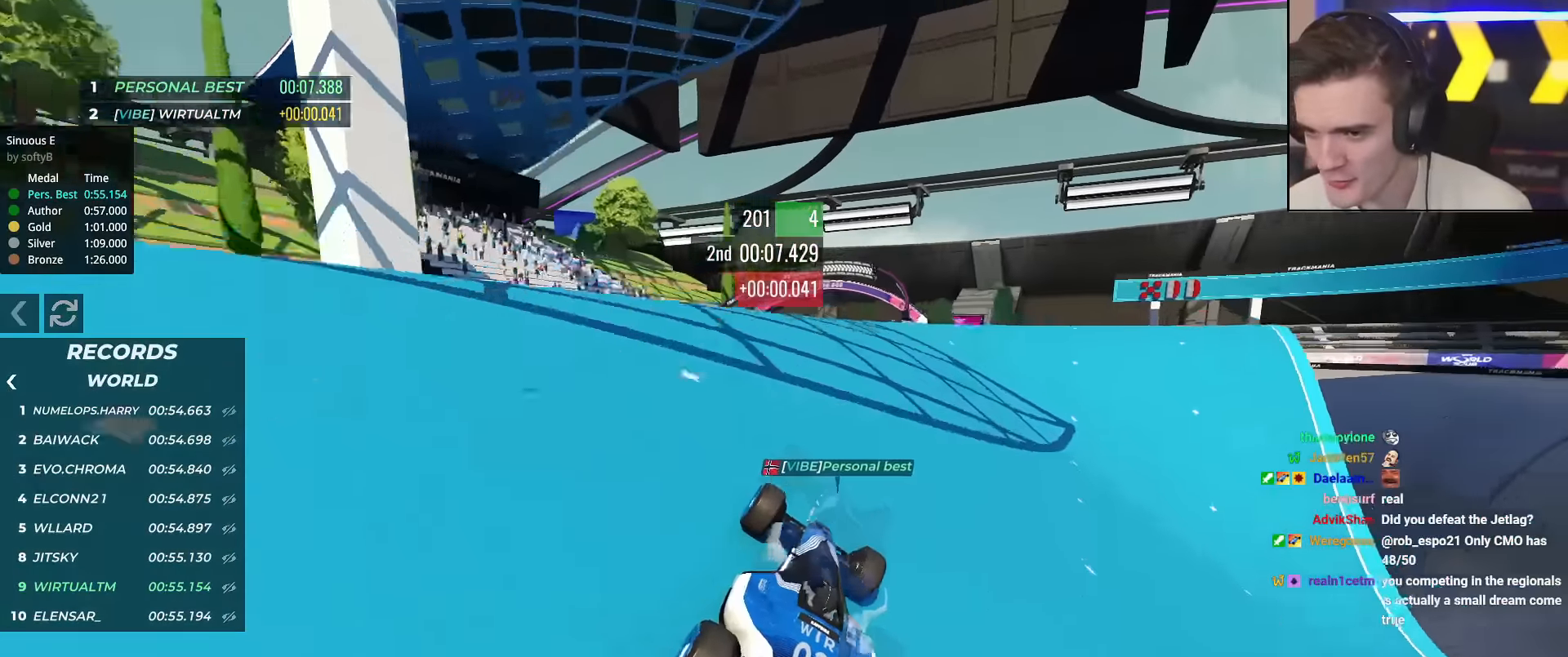
{"keys": ["up"], "events": [[50, "right", "down"], [134, "right", "up"], [234, "left", "down"], [367, "left", "up"]]}
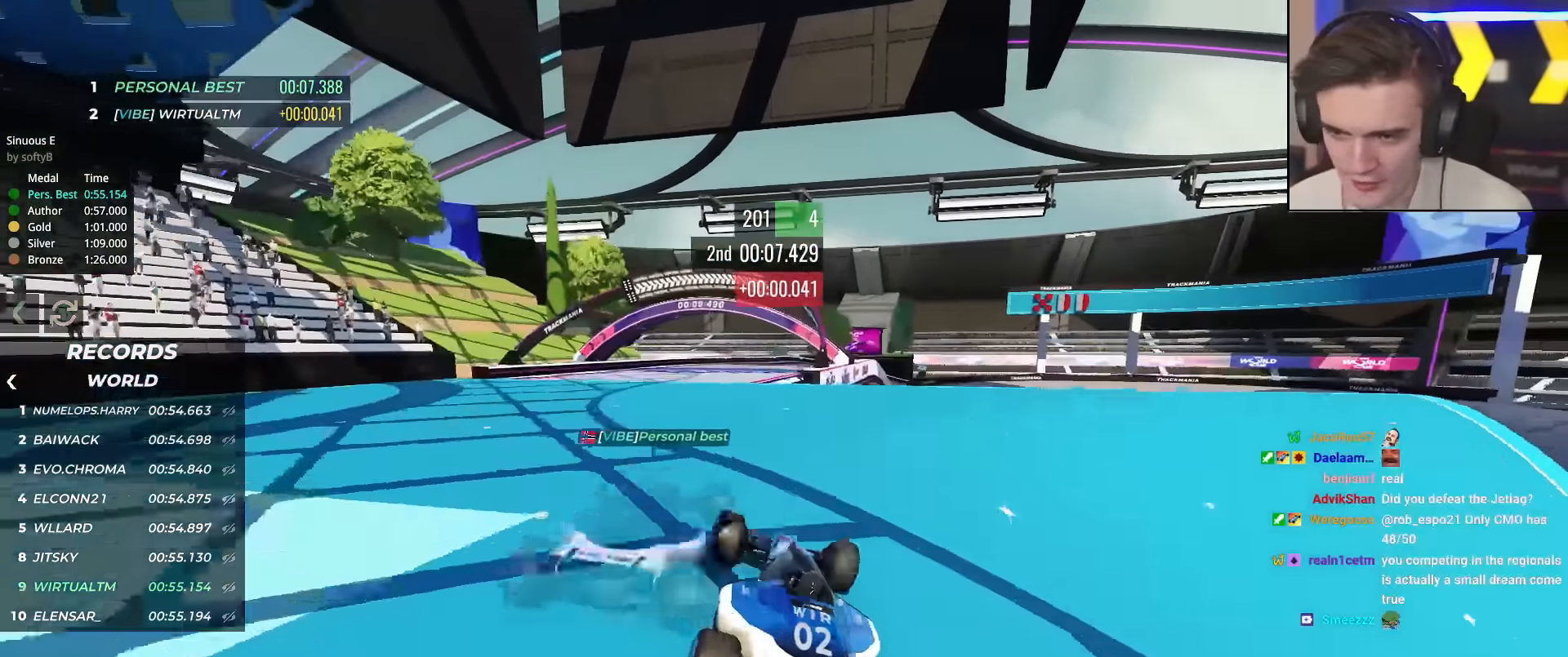
{"keys": ["up"], "events": [[50, "right", "down"], [100, "right", "up"], [300, "right", "down"], [333, "right", "up"]]}
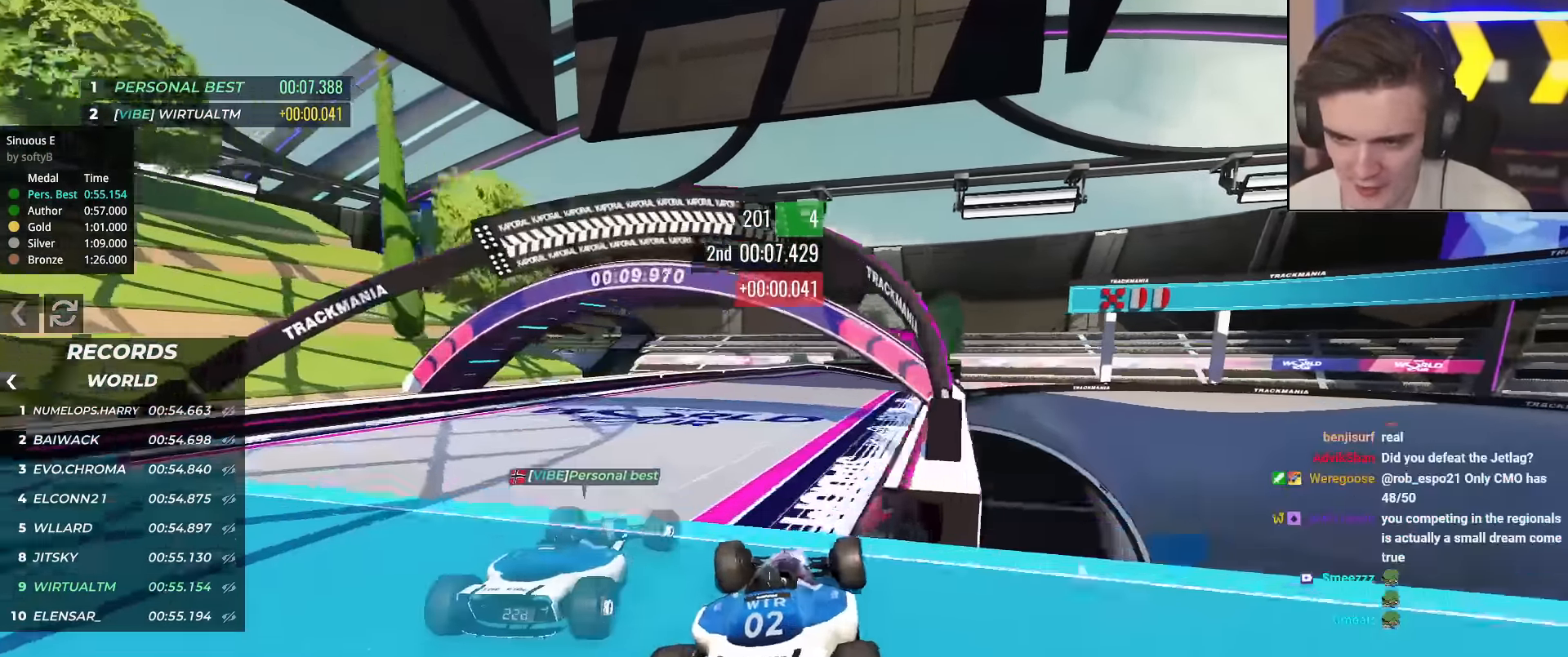
{"keys": ["up"], "events": [[17, "left", "down"], [167, "left", "up"], [267, "right", "down"], [451, "right", "up"]]}
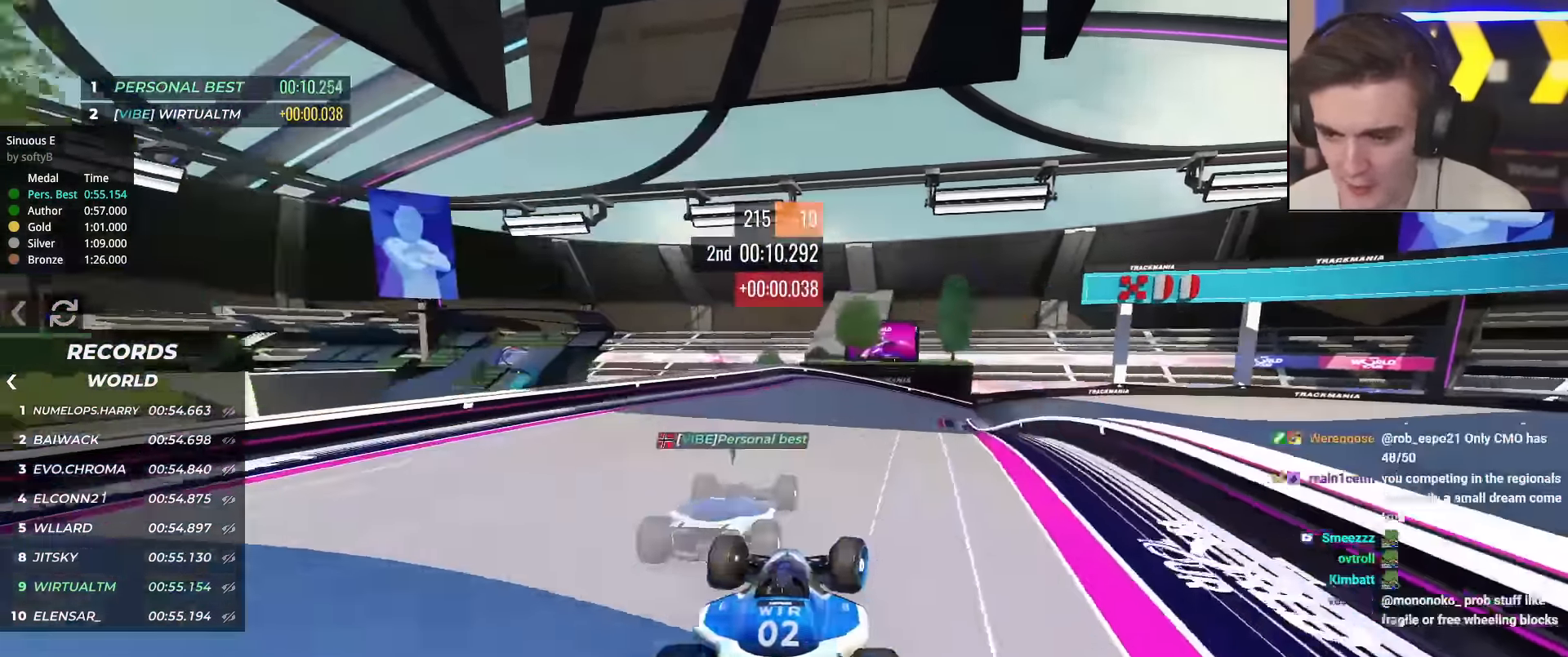
{"keys": ["right", "up"], "events": [[283, "right", "down"]]}
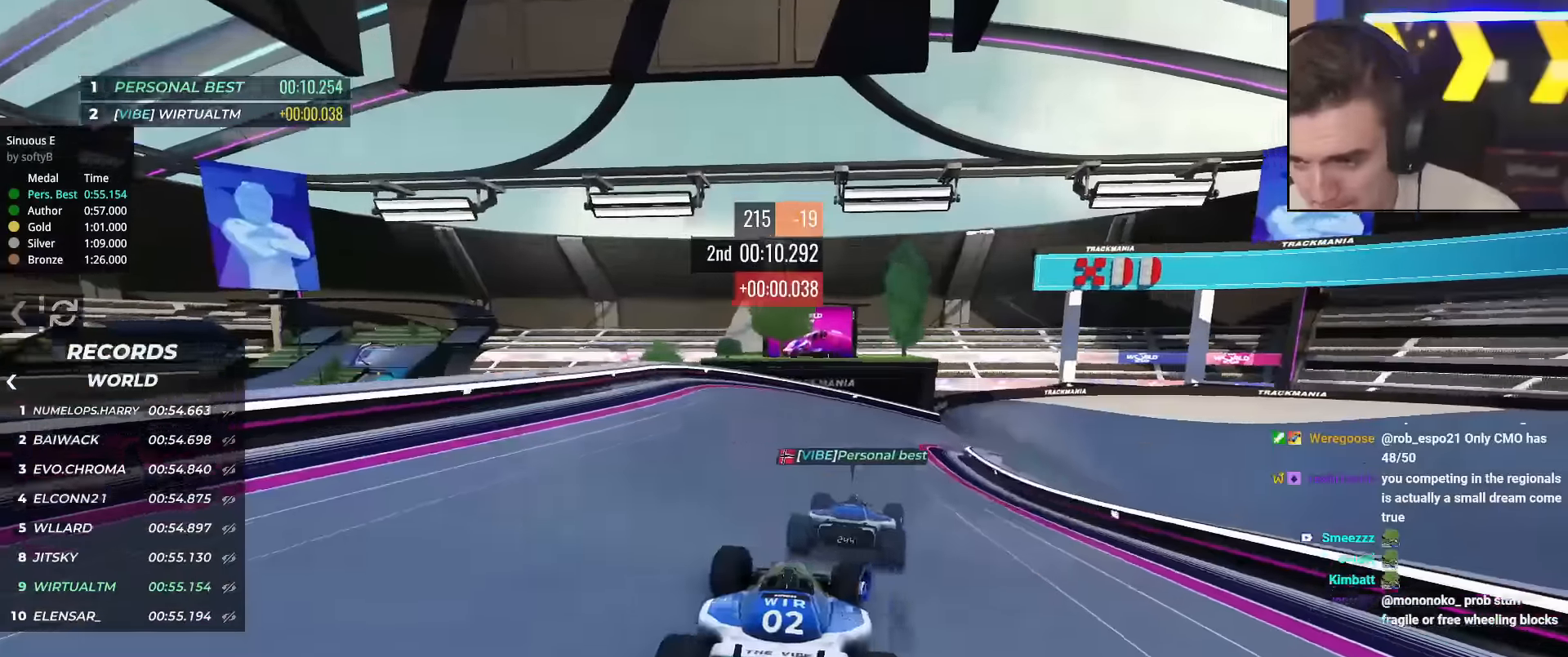
{"keys": ["up"], "events": [[16, "right", "up"], [150, "right", "down"], [433, "right", "up"]]}
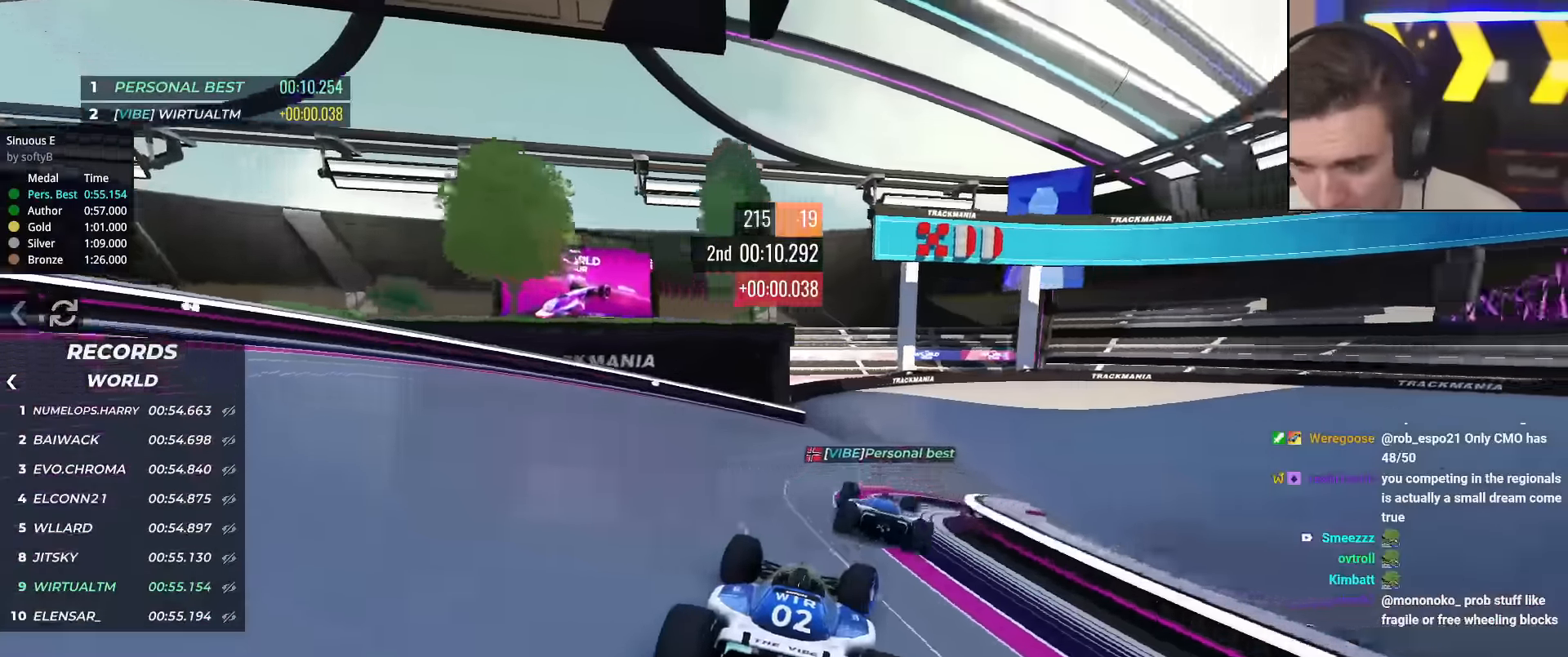
{"keys": ["up"], "events": []}
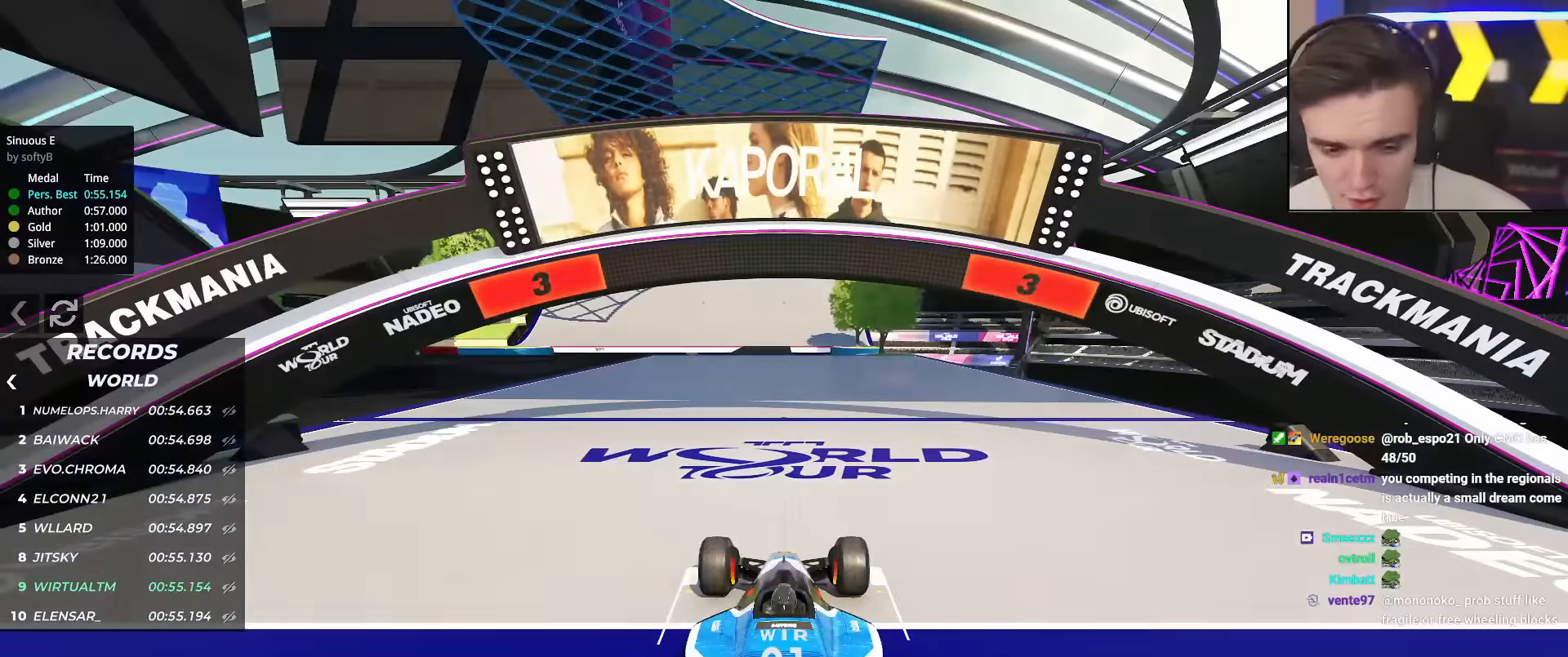
{"keys": ["up"], "events": []}
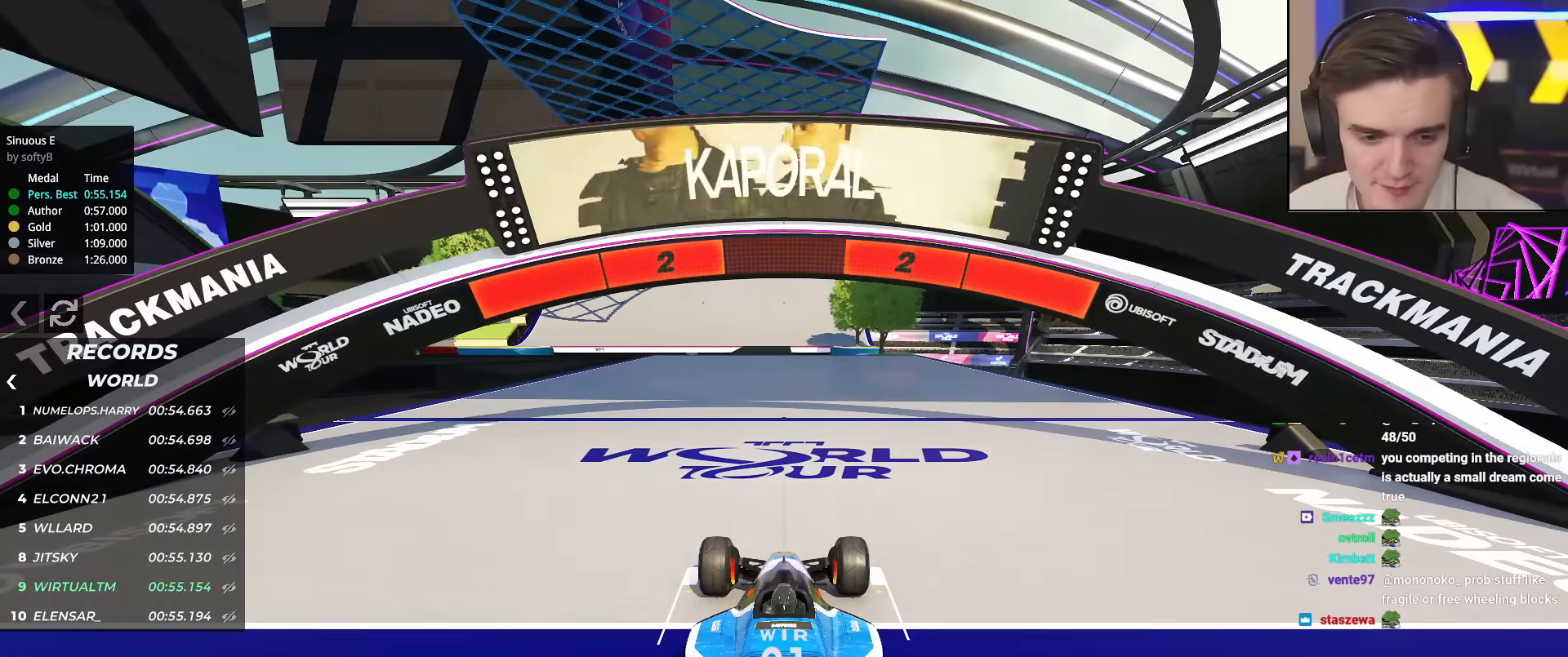
{"keys": ["up"], "events": []}
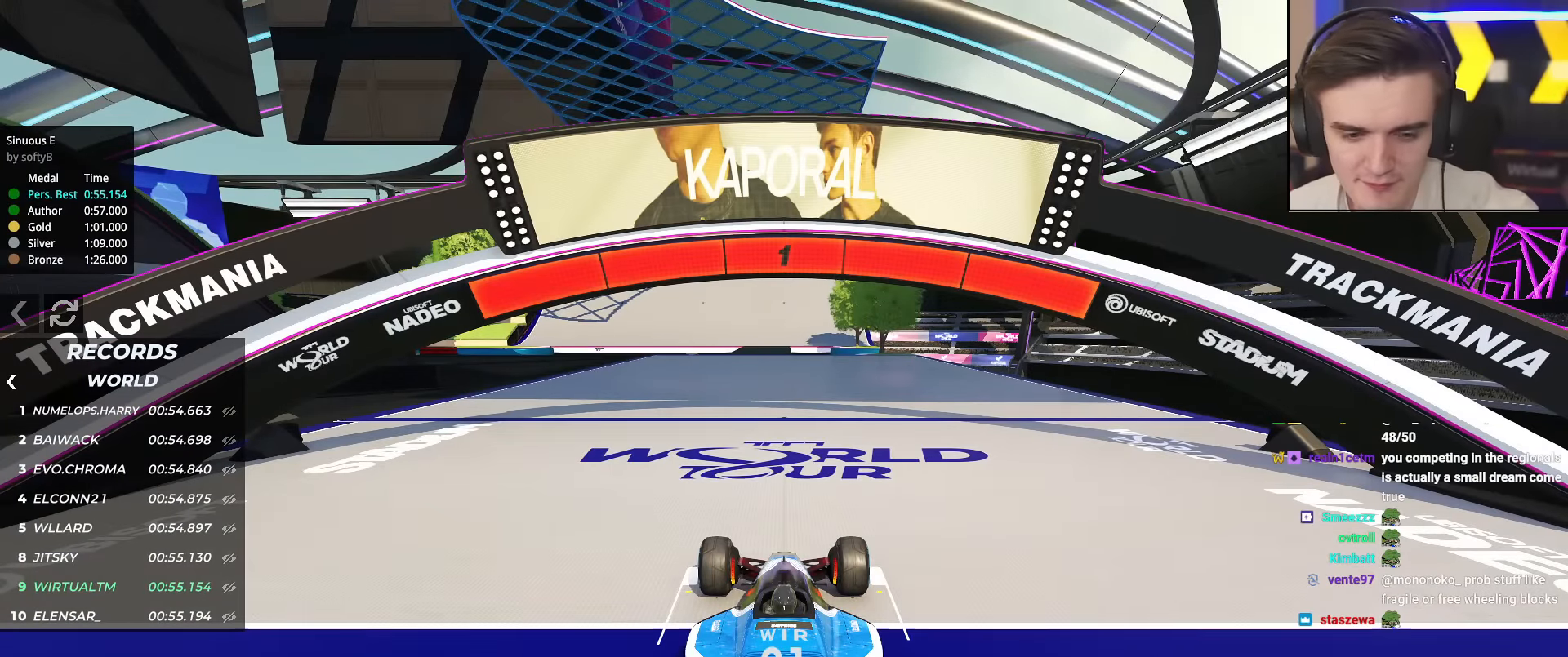
{"keys": ["up"], "events": []}
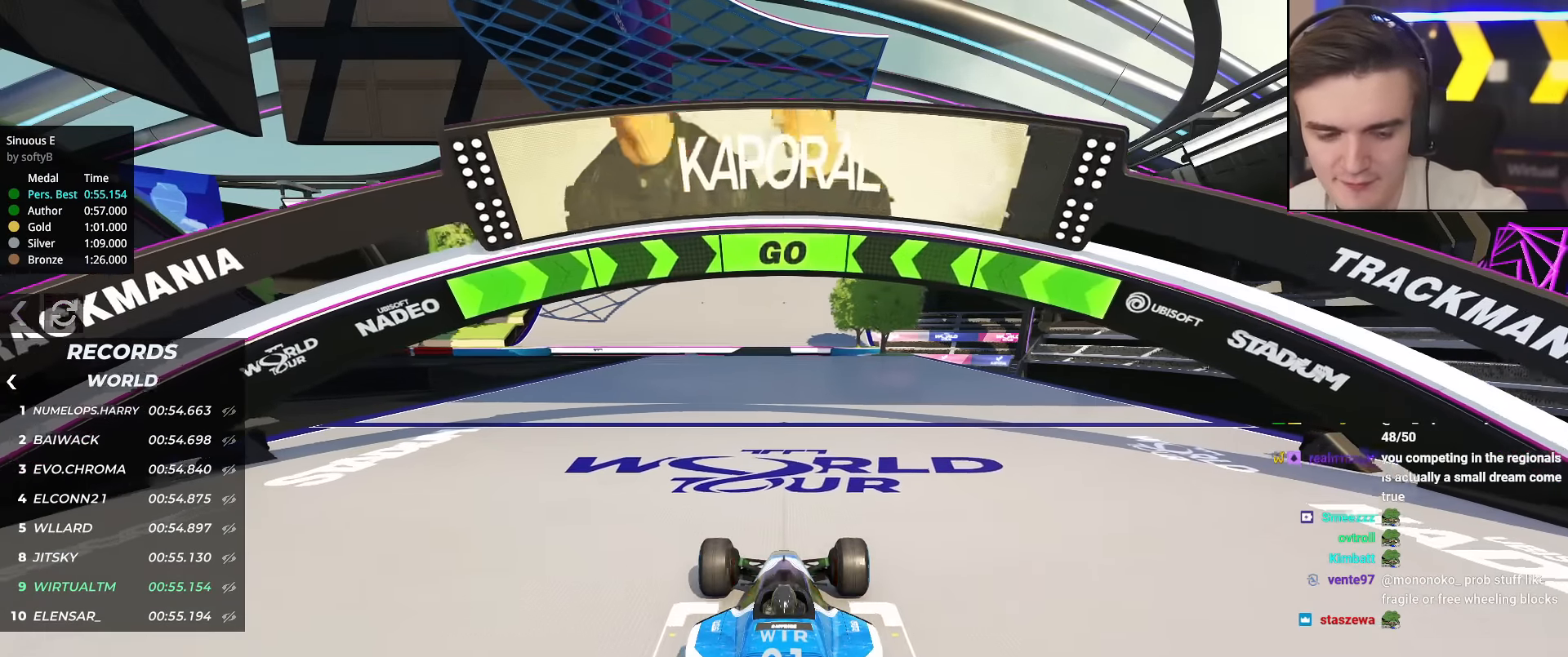
{"keys": ["up"], "events": []}
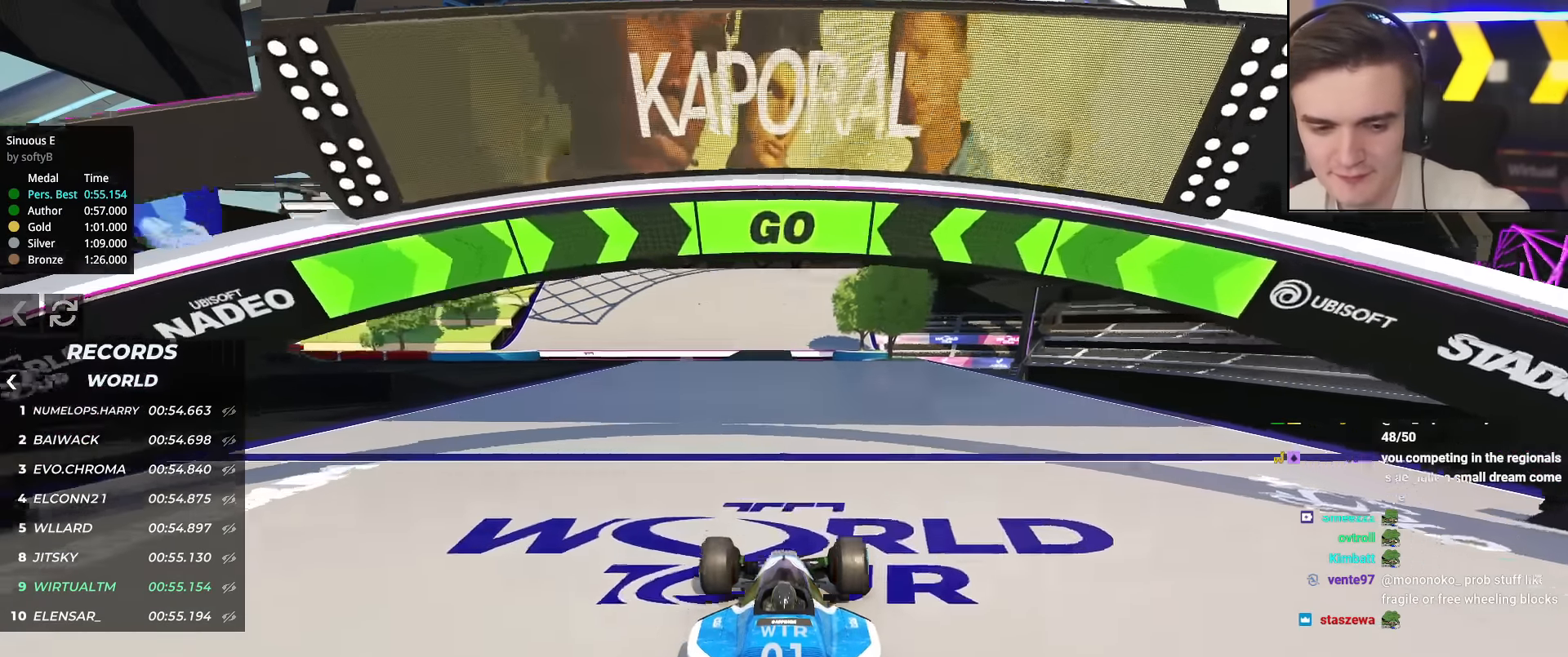
{"keys": ["up"], "events": []}
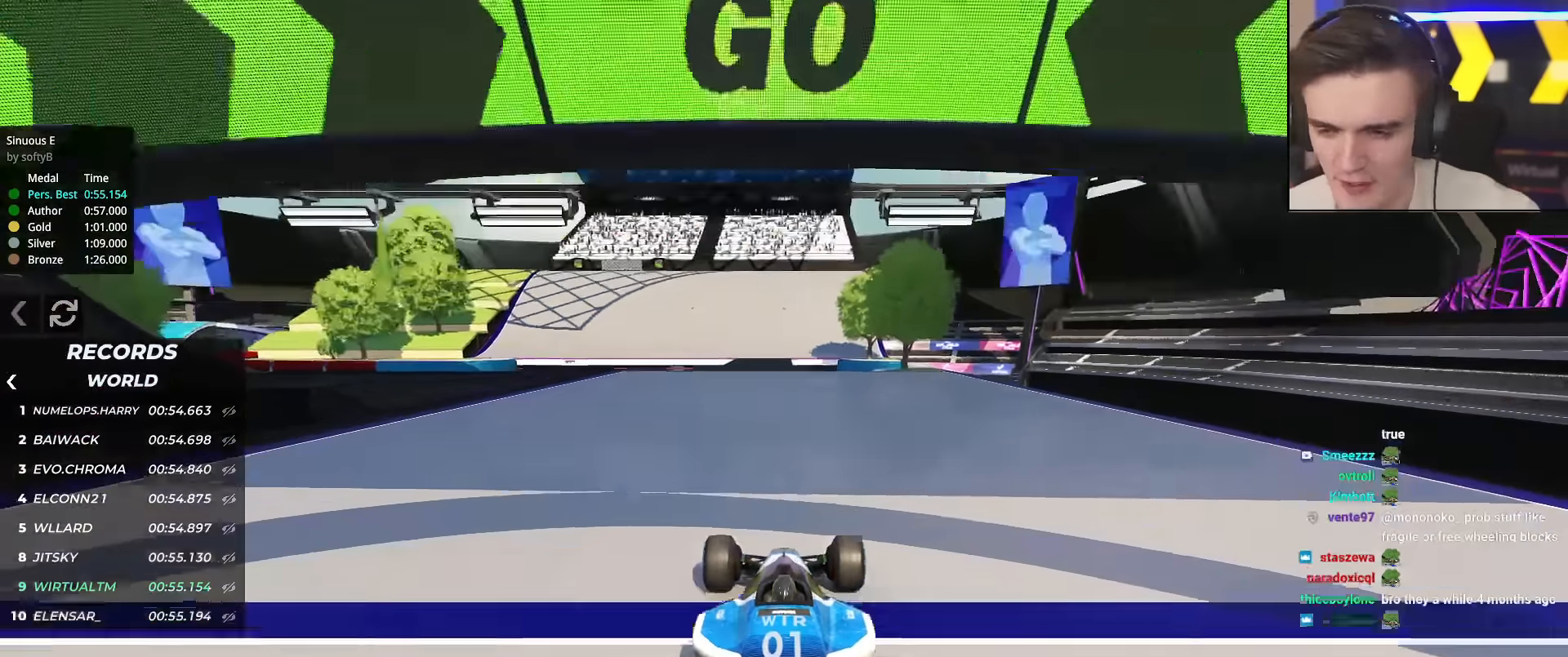
{"keys": ["up"], "events": []}
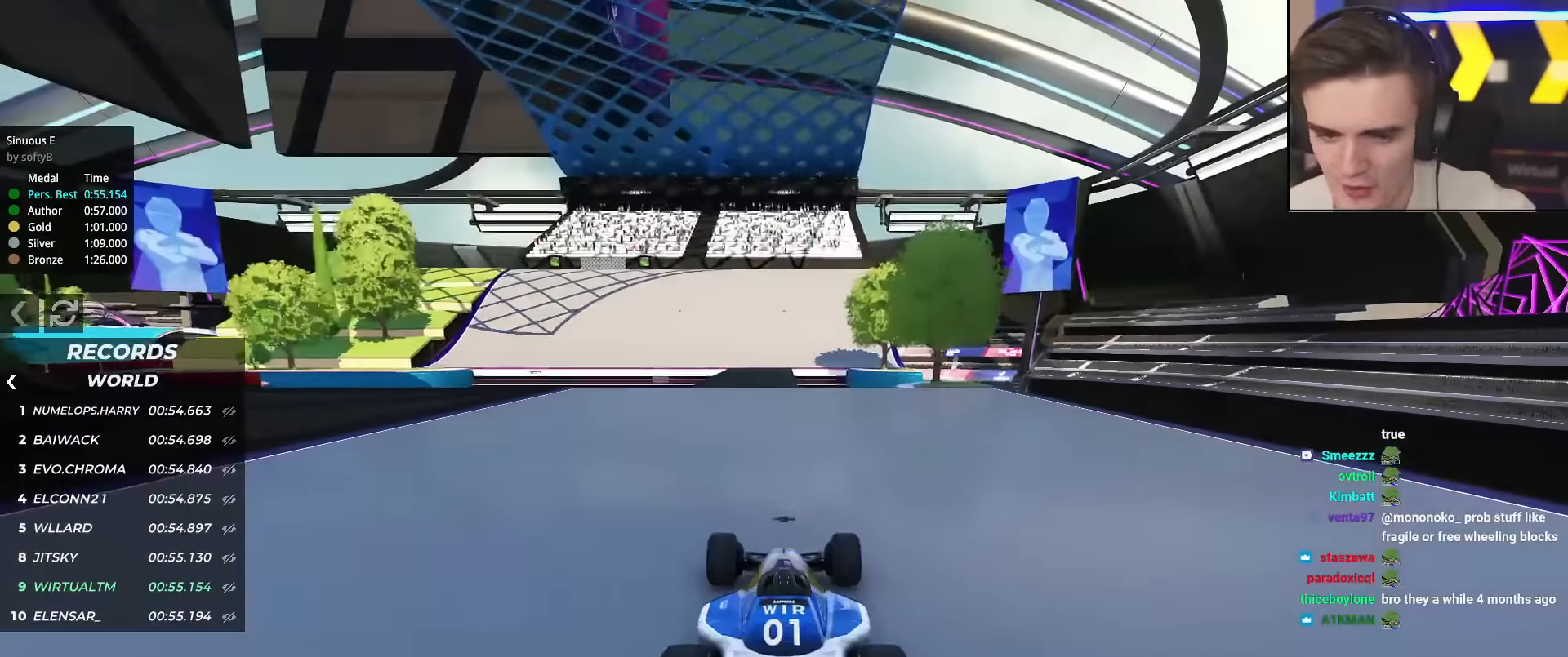
{"keys": ["up"], "events": []}
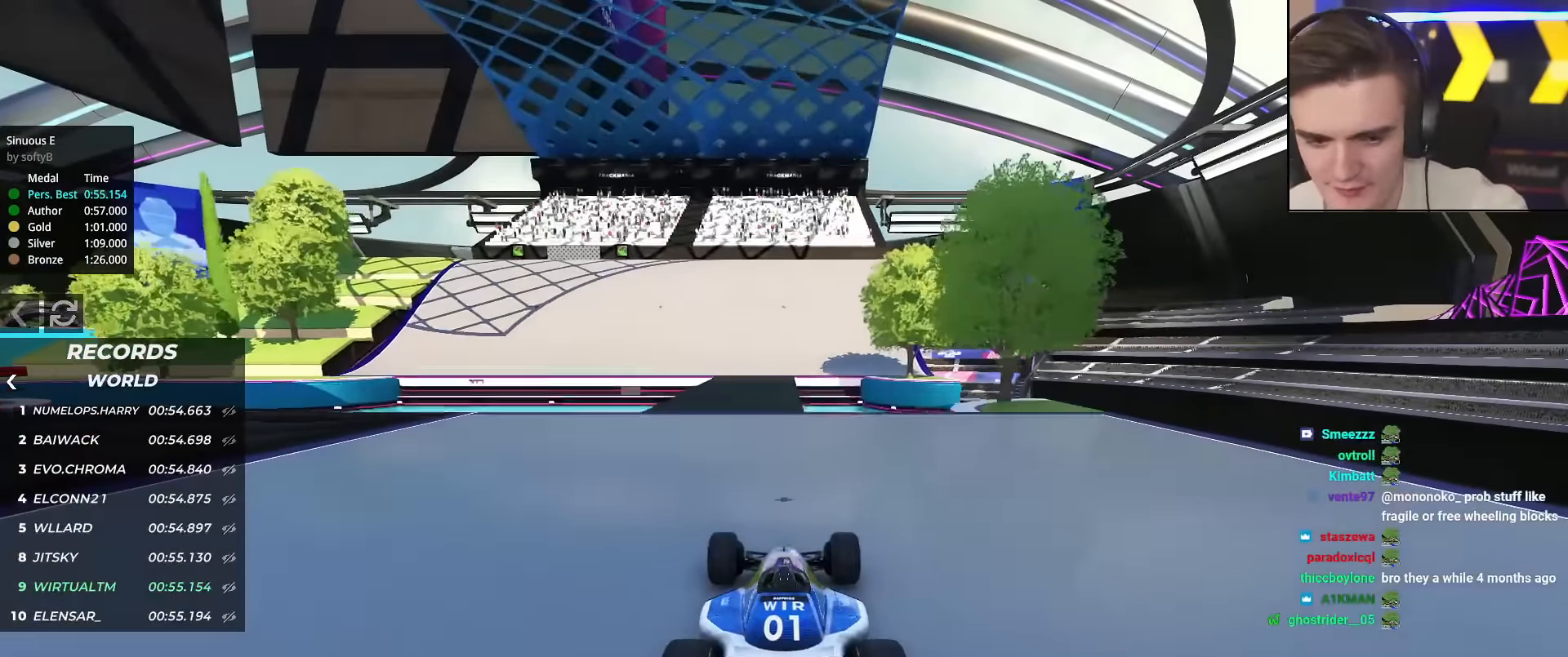
{"keys": ["up"], "events": [[150, "left", "down"], [200, "left", "up"]]}
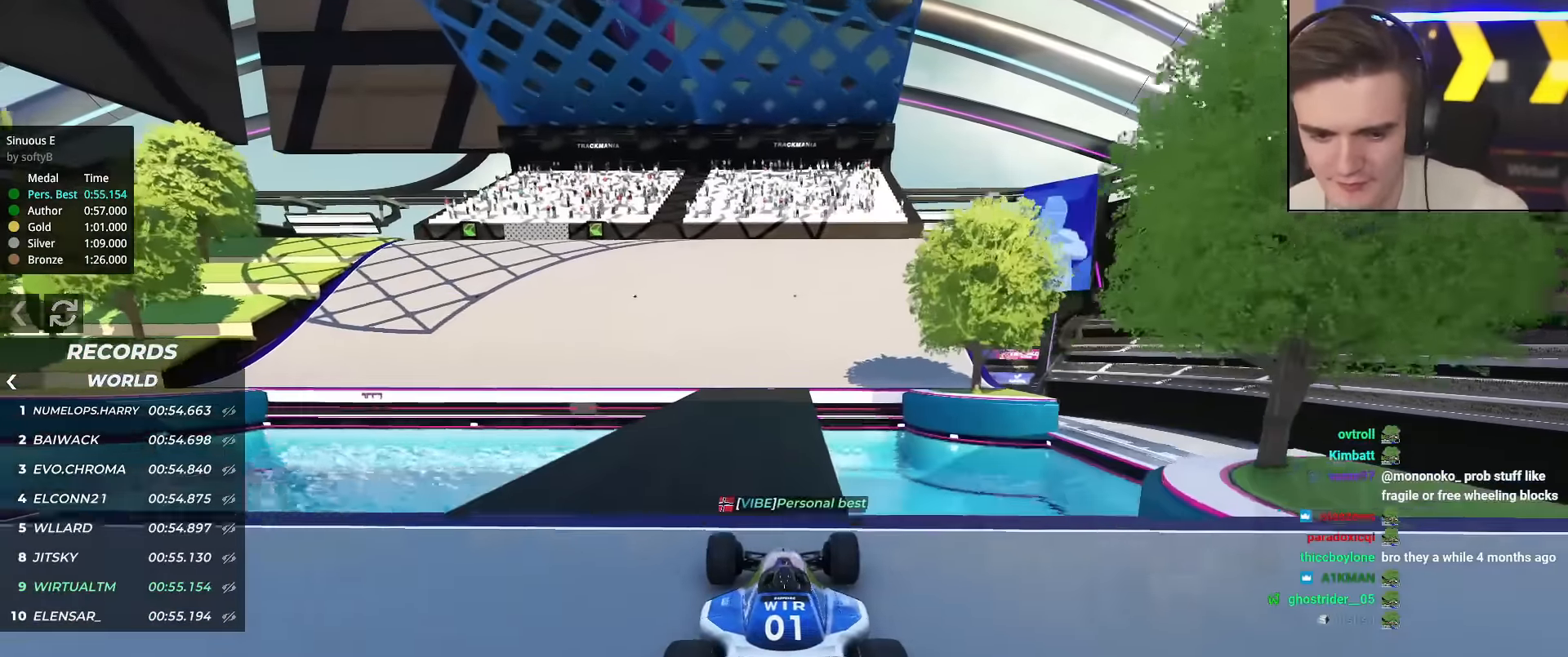
{"keys": ["left", "up"], "events": [[267, "left", "down"], [367, "left", "up"], [500, "left", "down"]]}
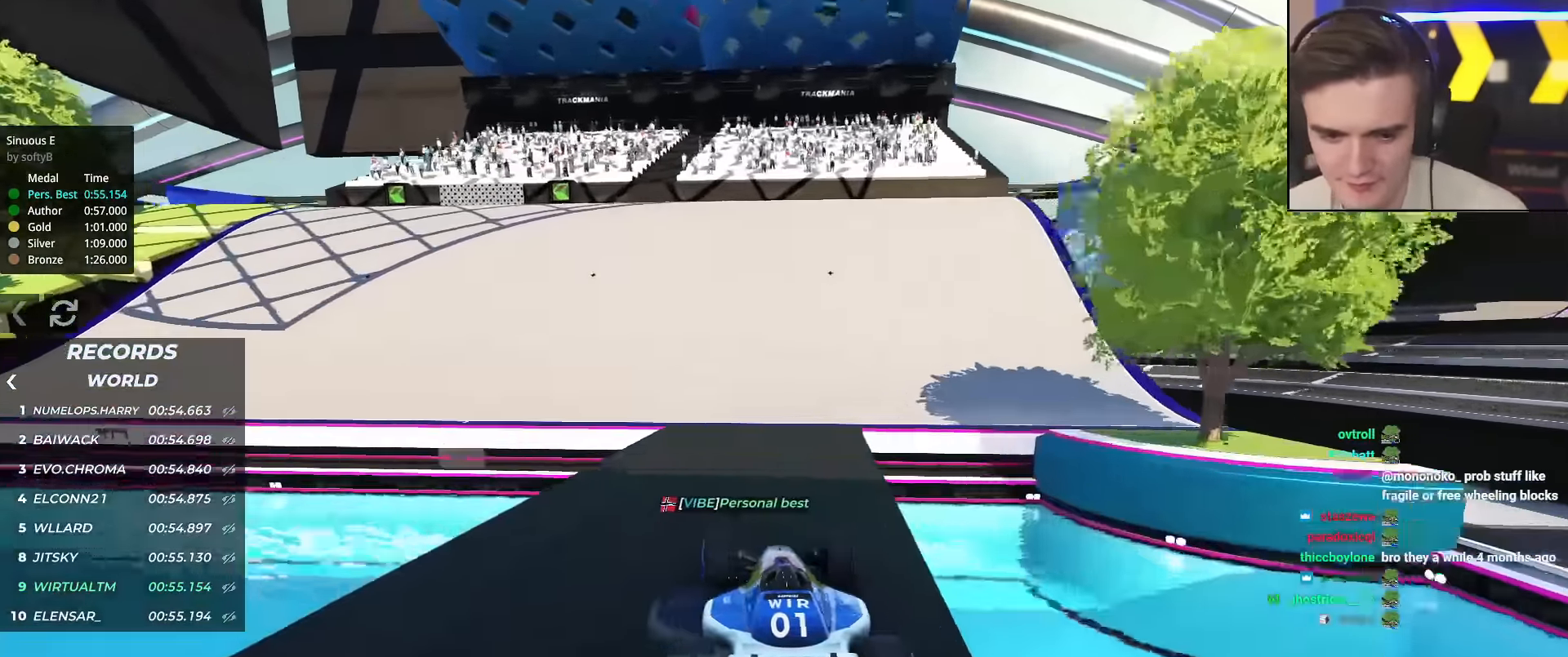
{"keys": ["left", "up"], "events": []}
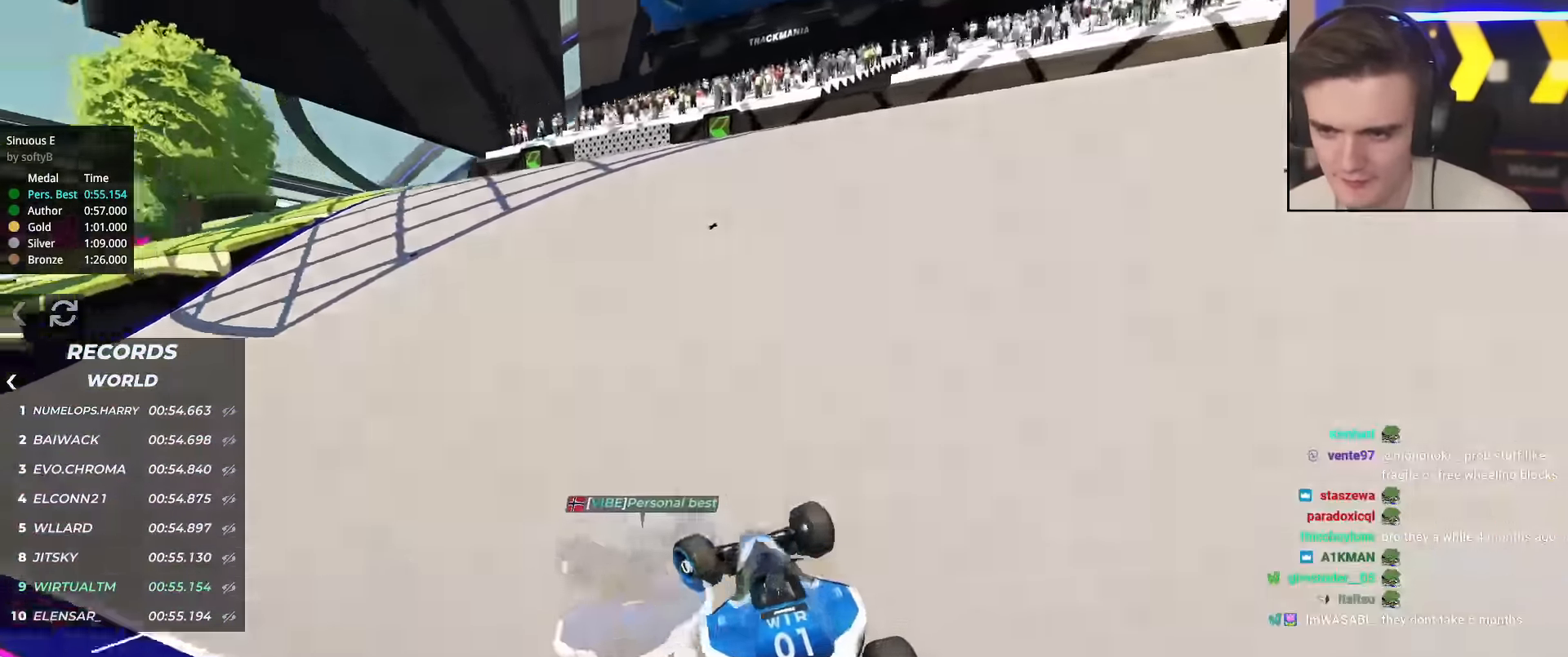
{"keys": ["up"], "events": [[16, "left", "up"], [200, "left", "down"], [301, "left", "up"]]}
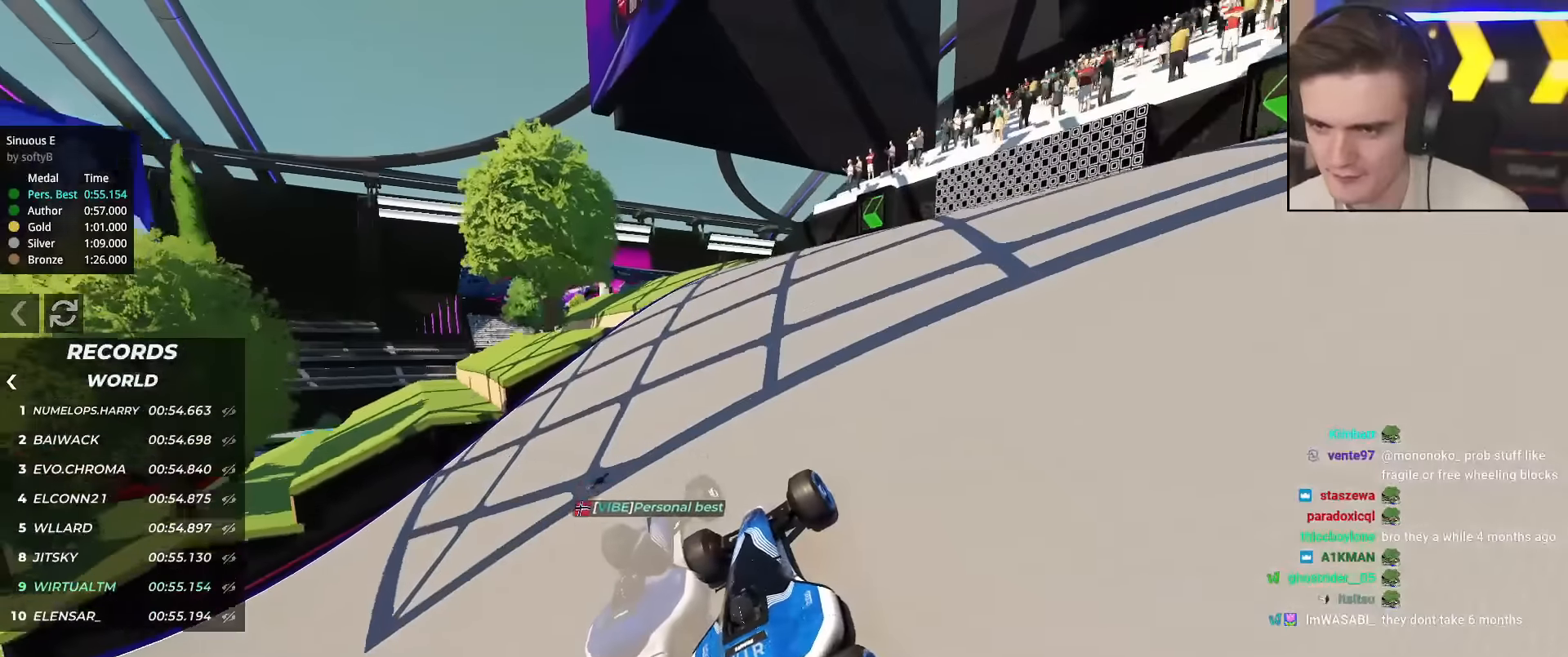
{"keys": ["left", "up"], "events": [[33, "left", "down"], [167, "left", "up"], [267, "left", "down"], [350, "left", "up"], [450, "left", "down"]]}
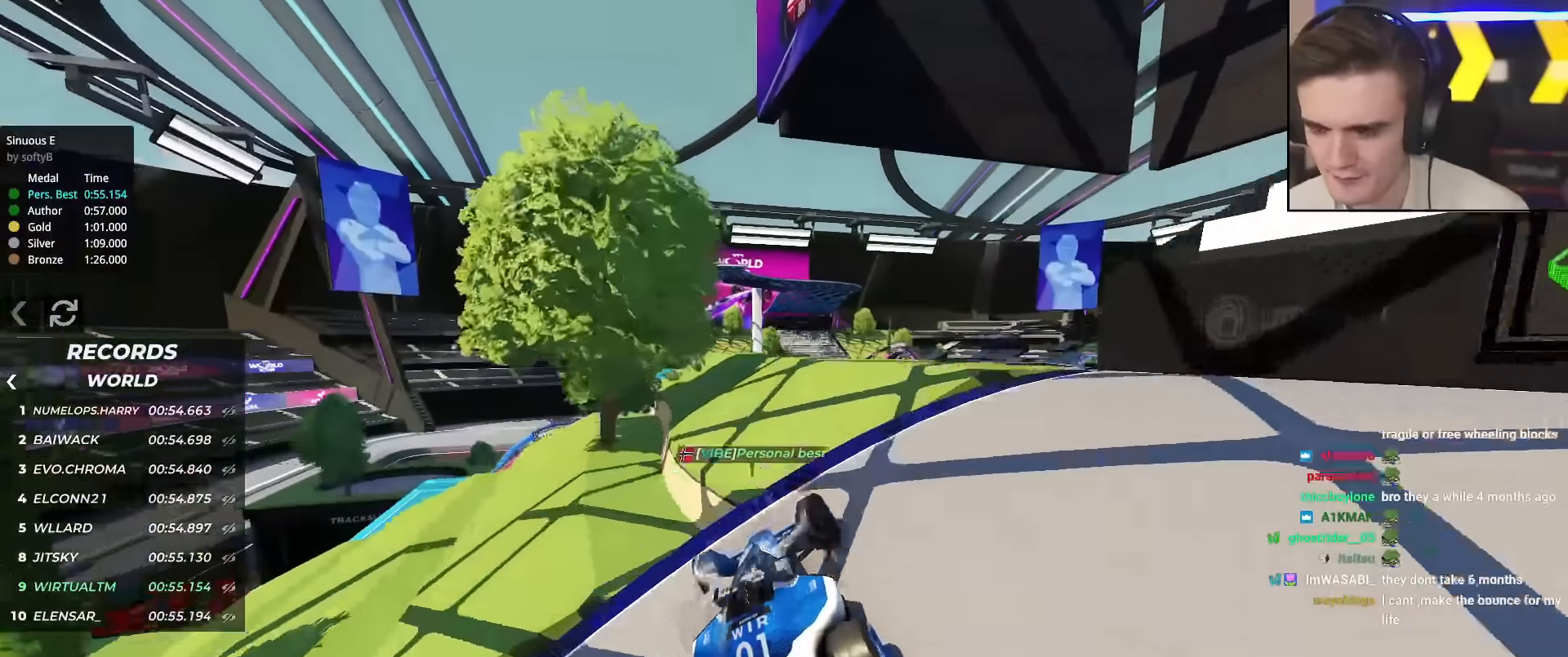
{"keys": ["left", "up"], "events": [[84, "left", "up"], [417, "left", "down"]]}
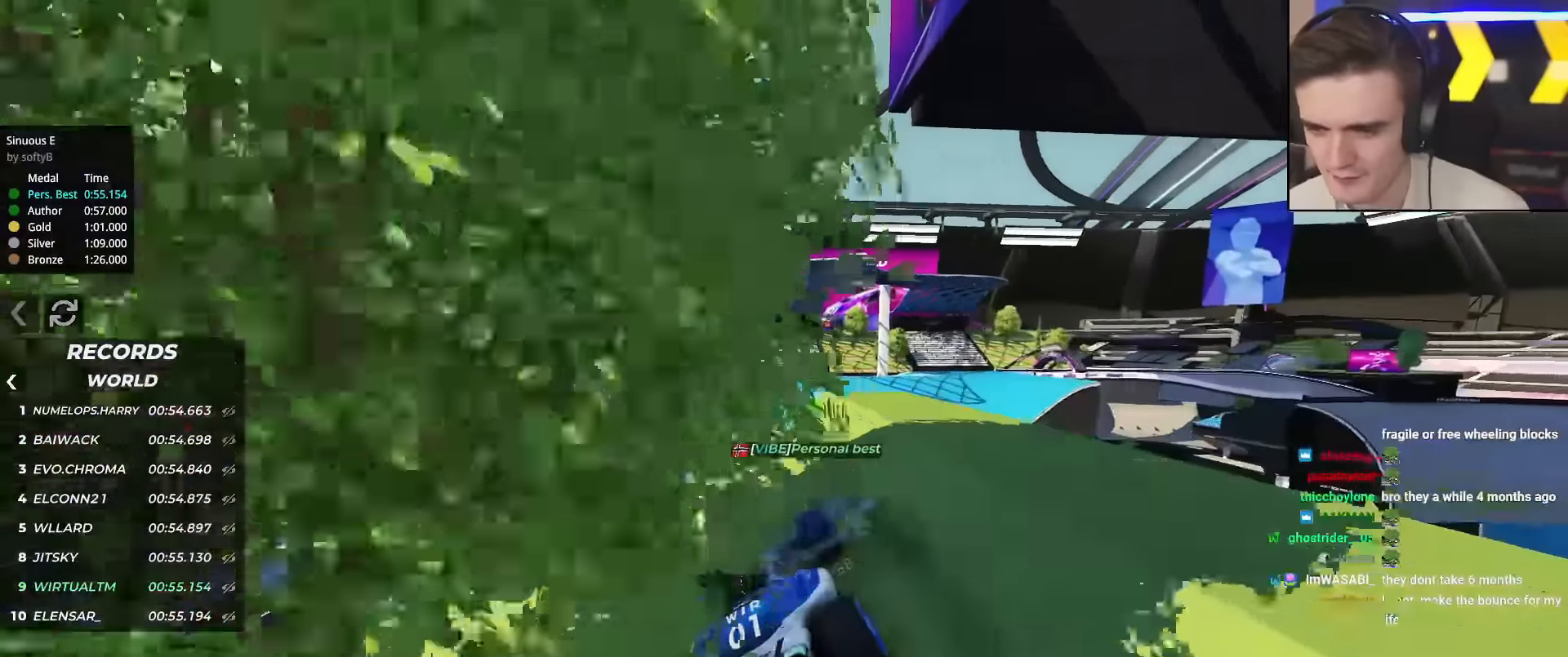
{"keys": ["up"], "events": [[16, "left", "up"], [66, "left", "down"], [200, "left", "up"], [250, "right", "down"], [333, "right", "up"]]}
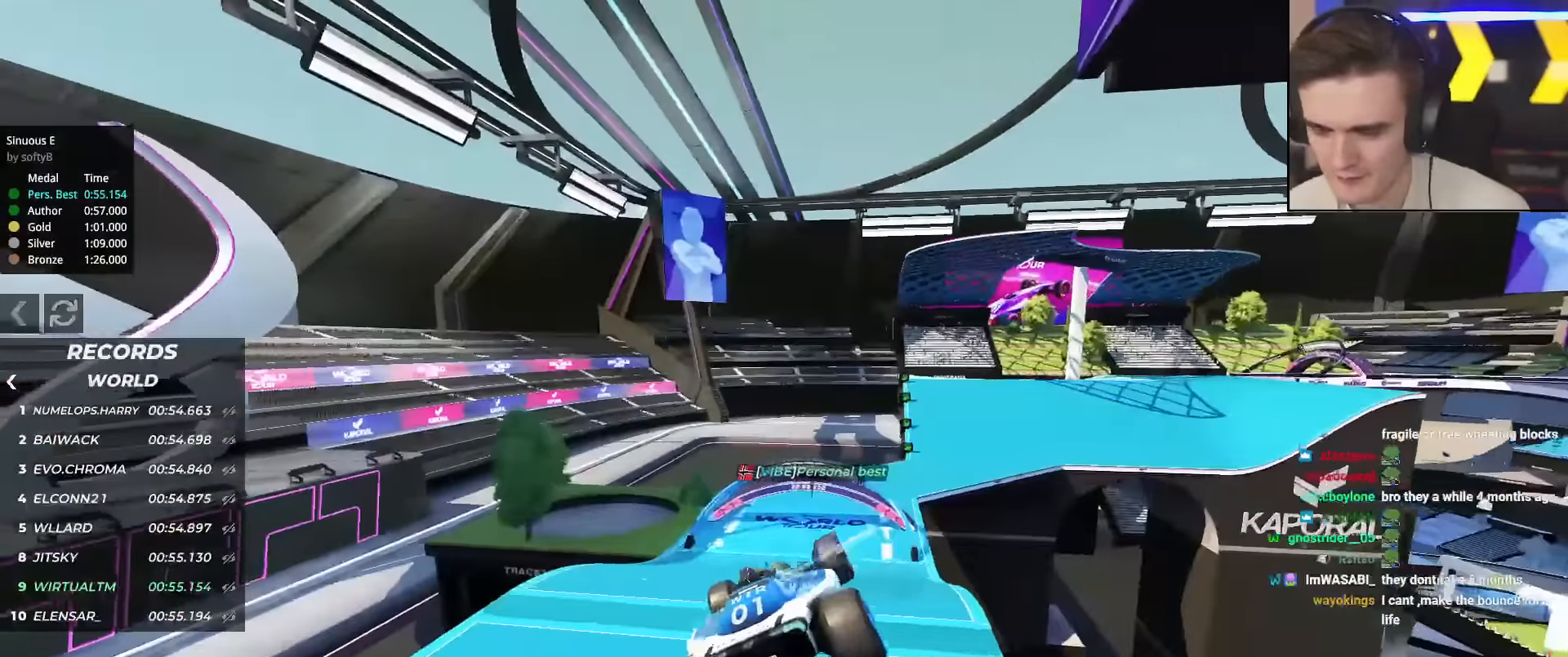
{"keys": ["up"], "events": []}